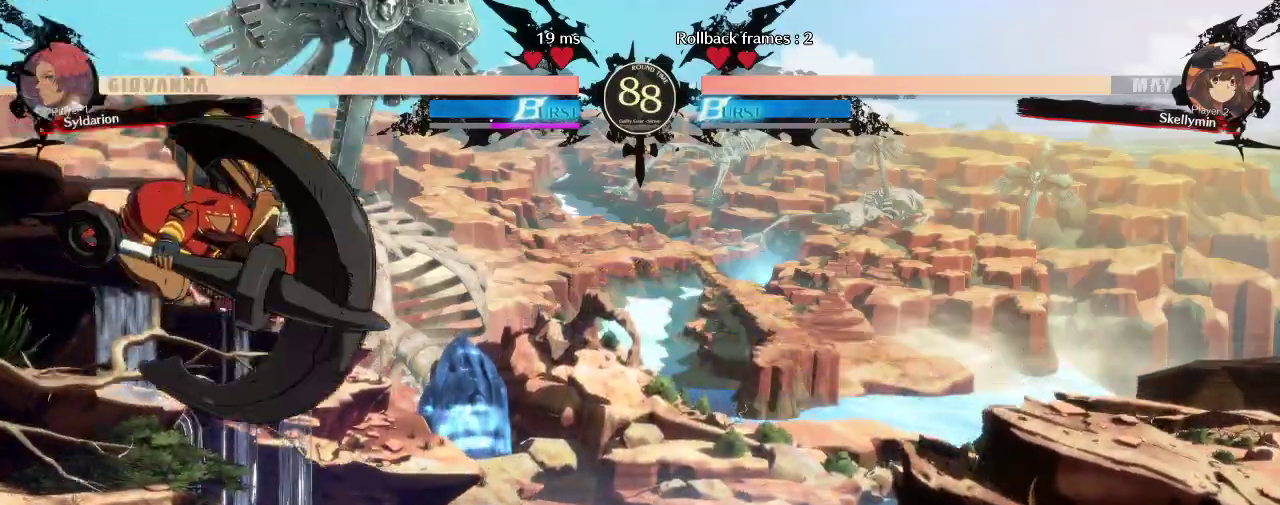
Gameplay with a controller (arcade stick); each line is a JSON object with the inputs held at the frame after it. "events" lists button and stick changes between this image and that frame as [ms after this image, input, new state], when the widget could be followed in between. Not read: L3 R3 other_buttons.
{"buttons": [], "left_stick": "down-right", "events": [[67, "left_stick", "left"], [367, "left_stick", "down-right"]]}
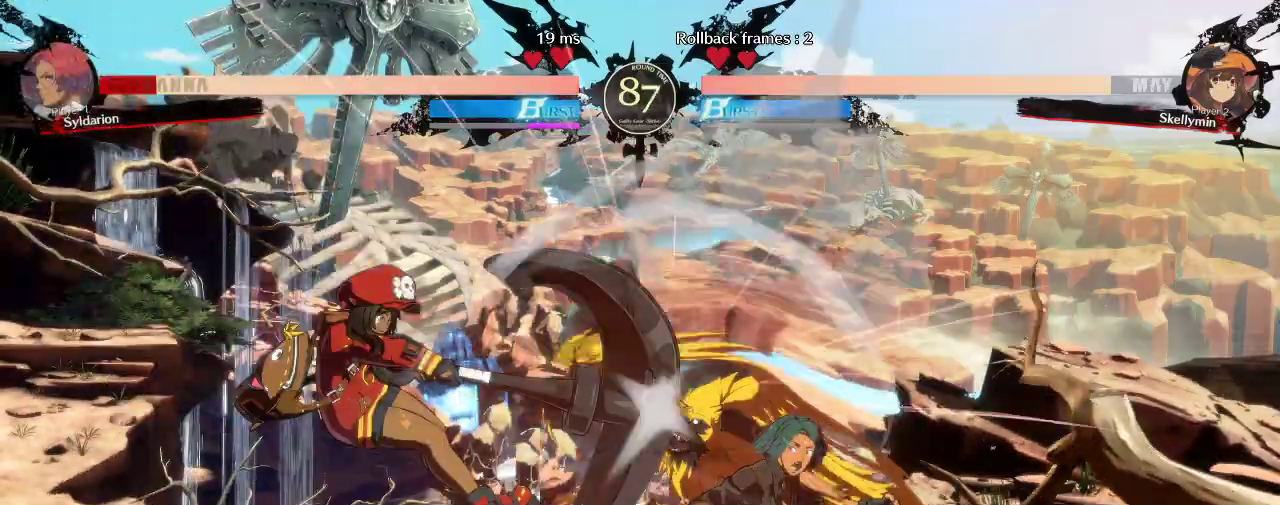
{"buttons": [], "left_stick": "down-right", "events": []}
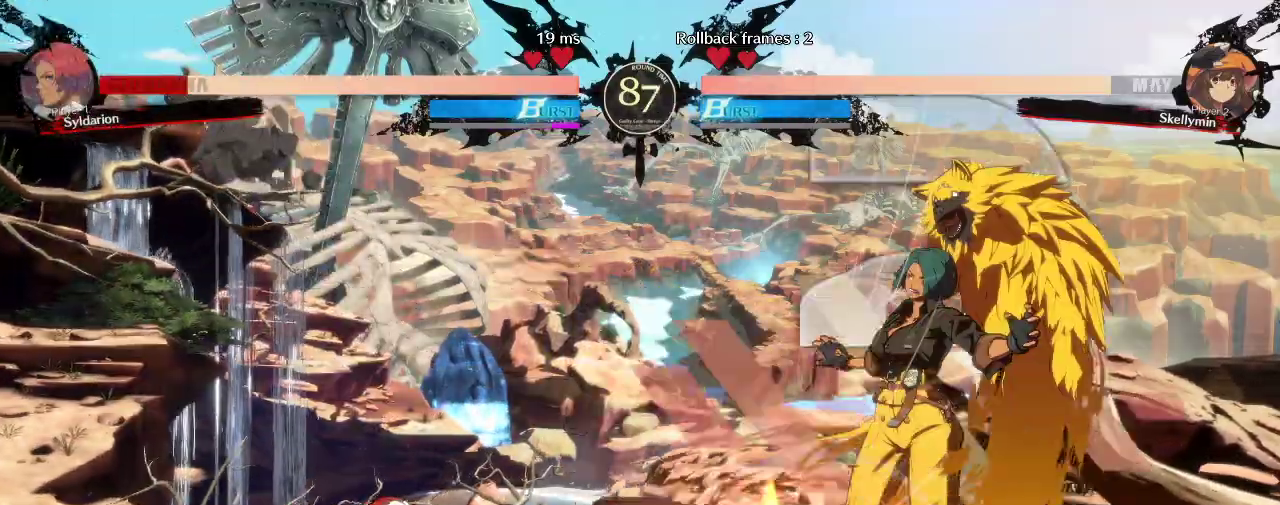
{"buttons": [], "left_stick": "down", "events": [[317, "left_stick", "left"], [500, "left_stick", "down"]]}
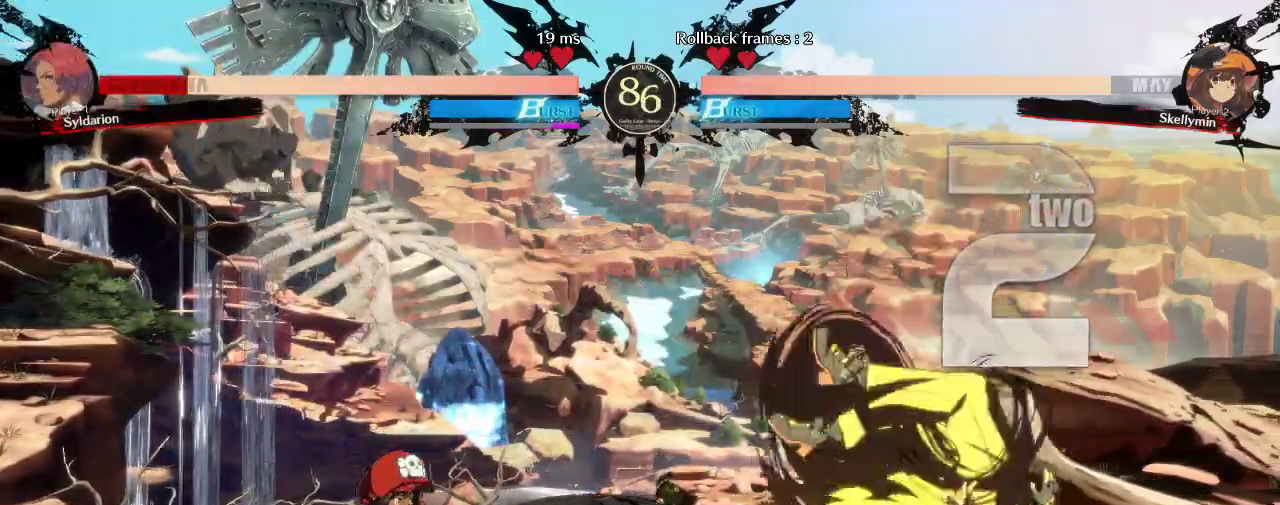
{"buttons": [], "left_stick": "down-right", "events": [[33, "left_stick", "down-right"], [250, "left_stick", "right"], [450, "left_stick", "down-right"]]}
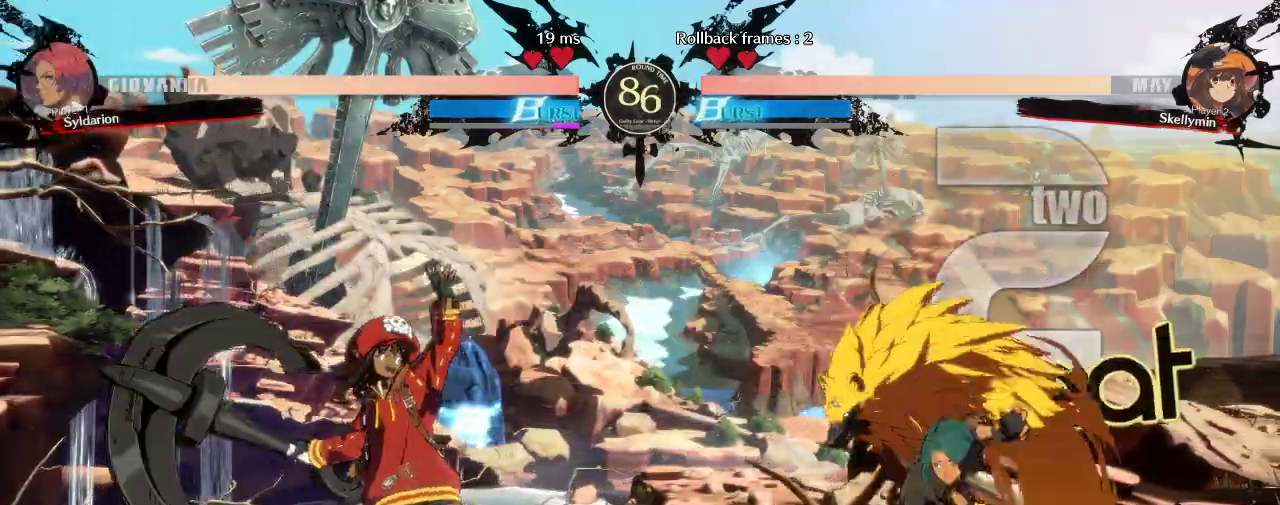
{"buttons": [], "left_stick": "left", "events": [[483, "left_stick", "left"]]}
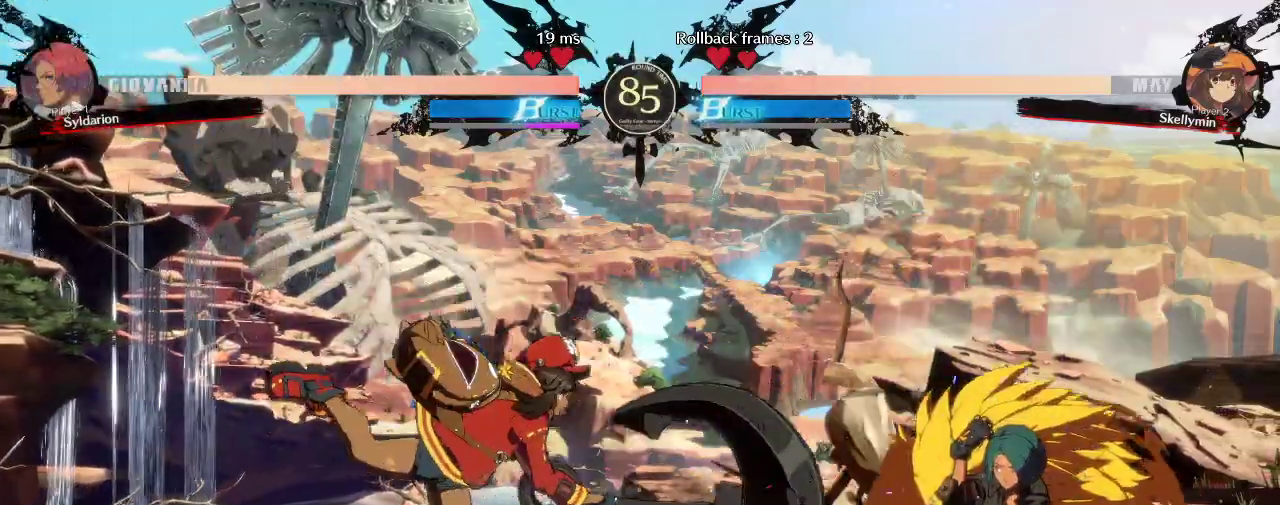
{"buttons": [], "left_stick": "left", "events": []}
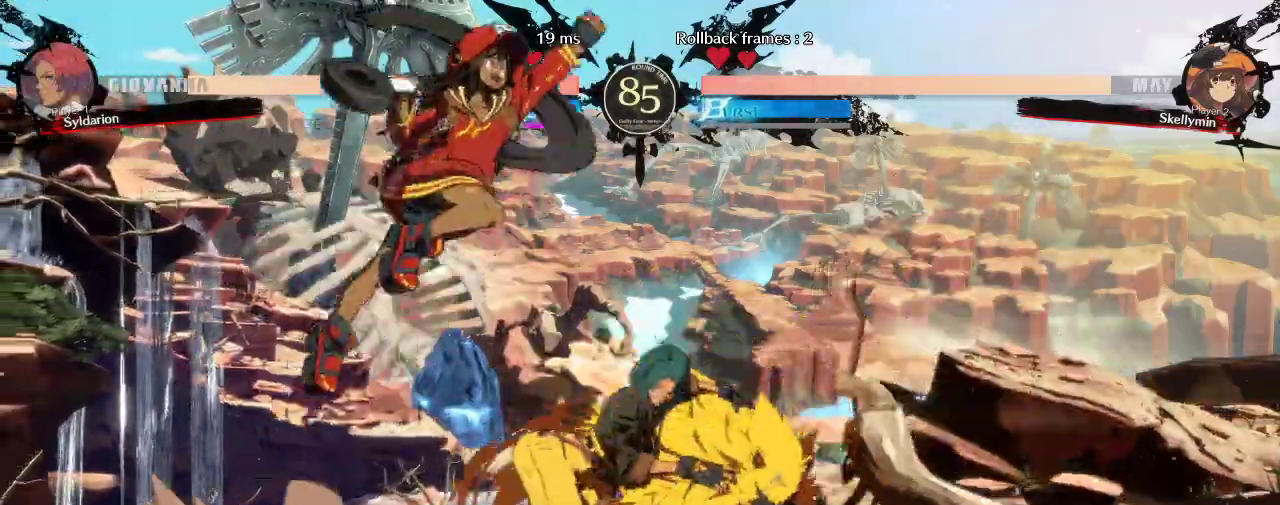
{"buttons": [], "left_stick": "down-left", "events": [[267, "left_stick", "center"], [483, "left_stick", "down-left"]]}
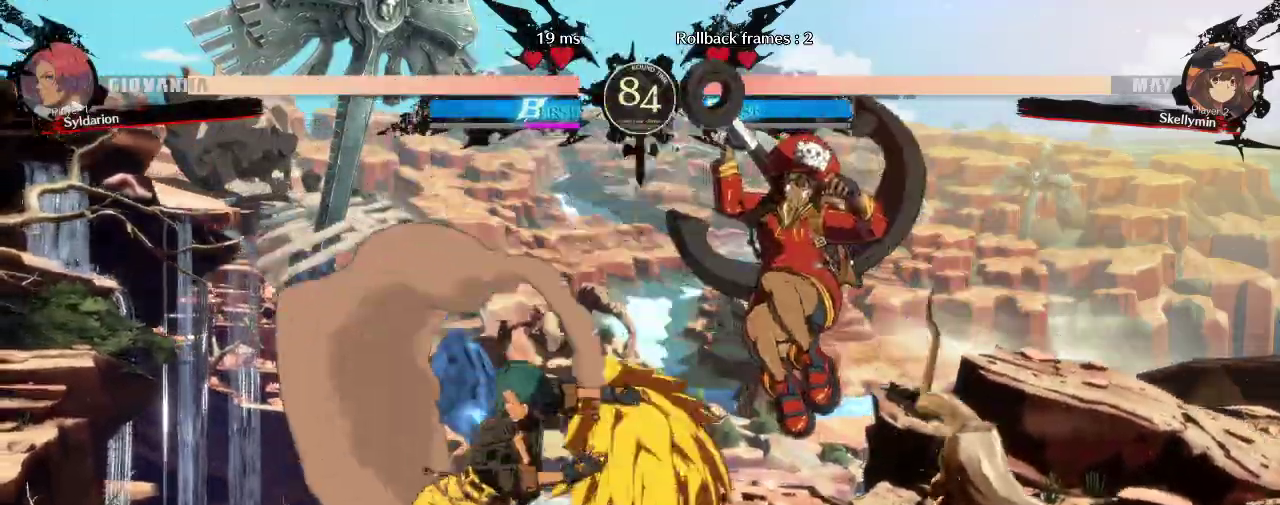
{"buttons": [], "left_stick": "down-left", "events": []}
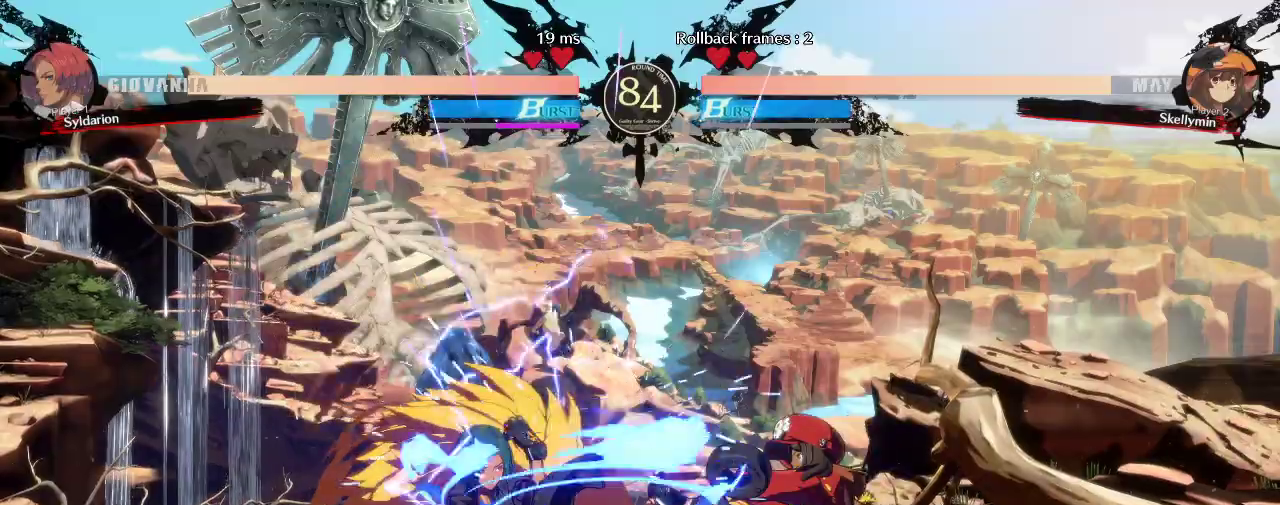
{"buttons": [], "left_stick": "down-left", "events": []}
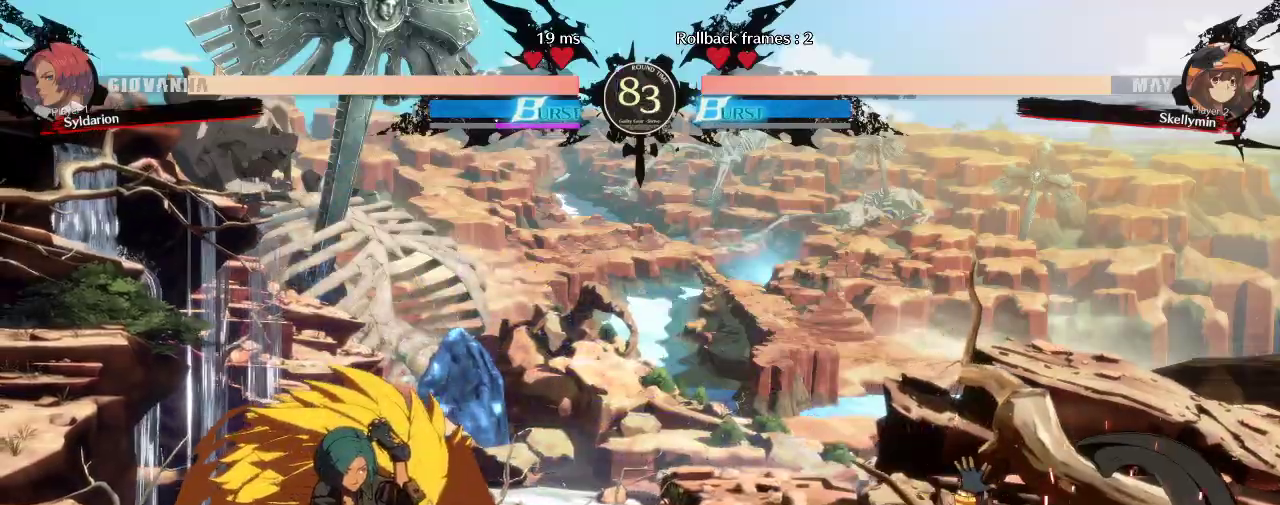
{"buttons": [], "left_stick": "right", "events": [[100, "left_stick", "left"], [250, "left_stick", "right"]]}
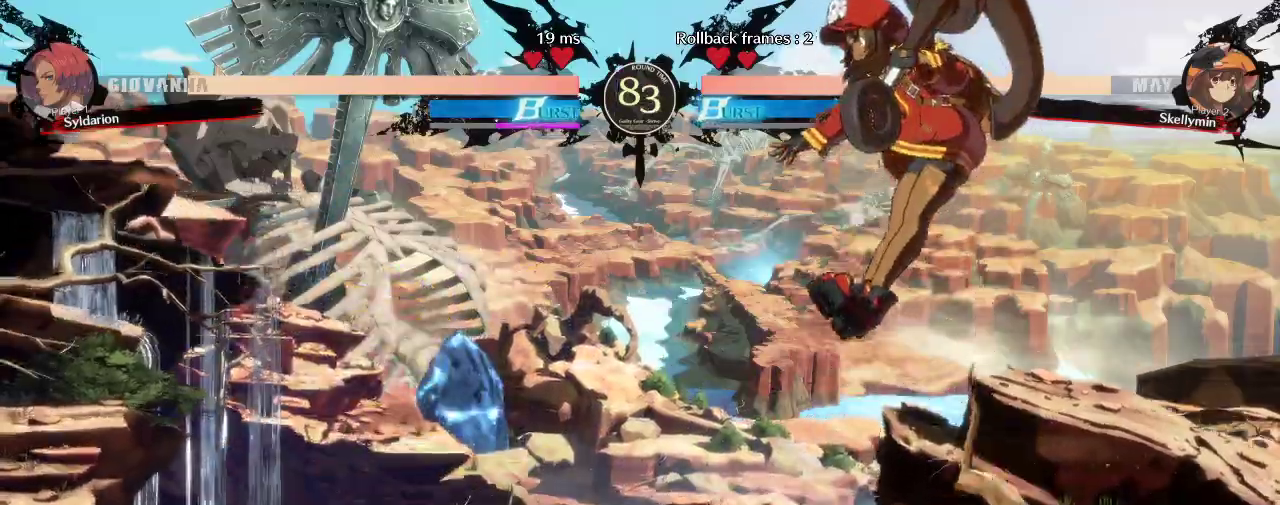
{"buttons": [], "left_stick": "down-left", "events": [[333, "left_stick", "down-left"]]}
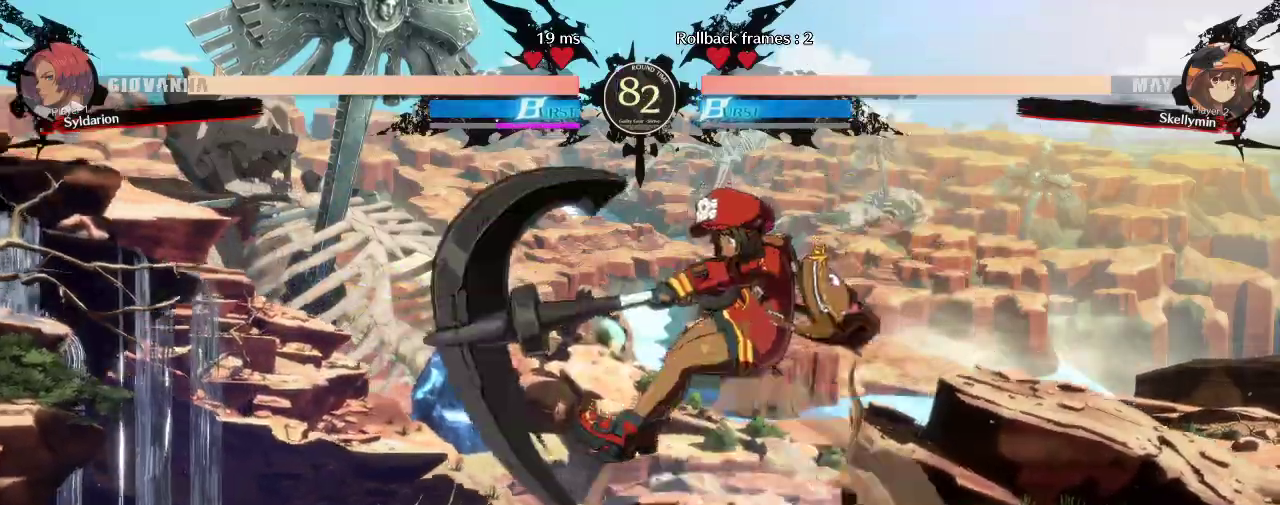
{"buttons": [], "left_stick": "down-left", "events": []}
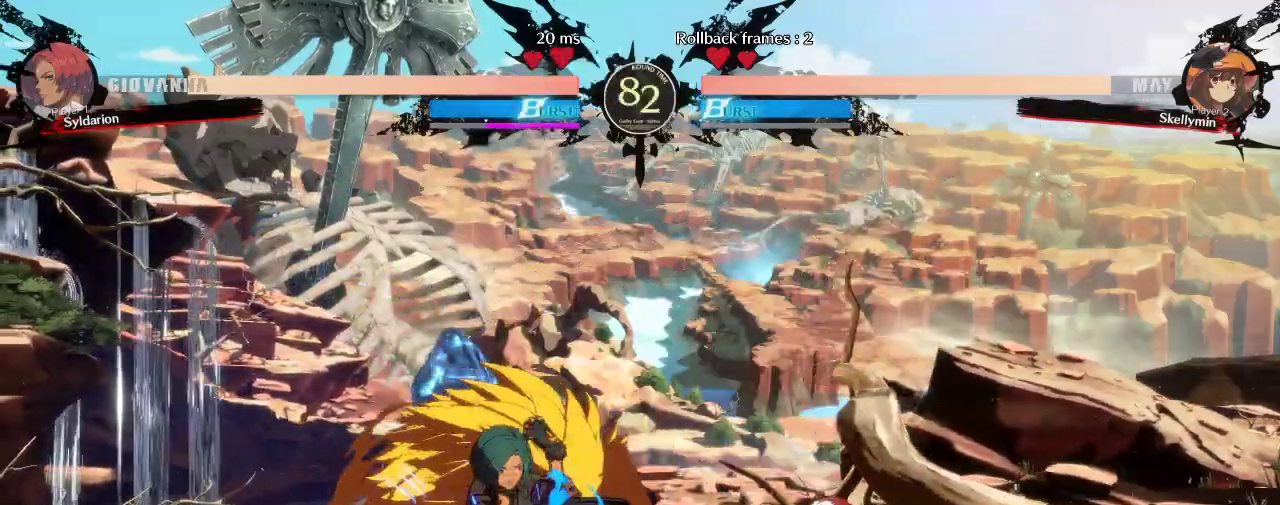
{"buttons": [], "left_stick": "center", "events": [[233, "left_stick", "down"], [400, "left_stick", "center"]]}
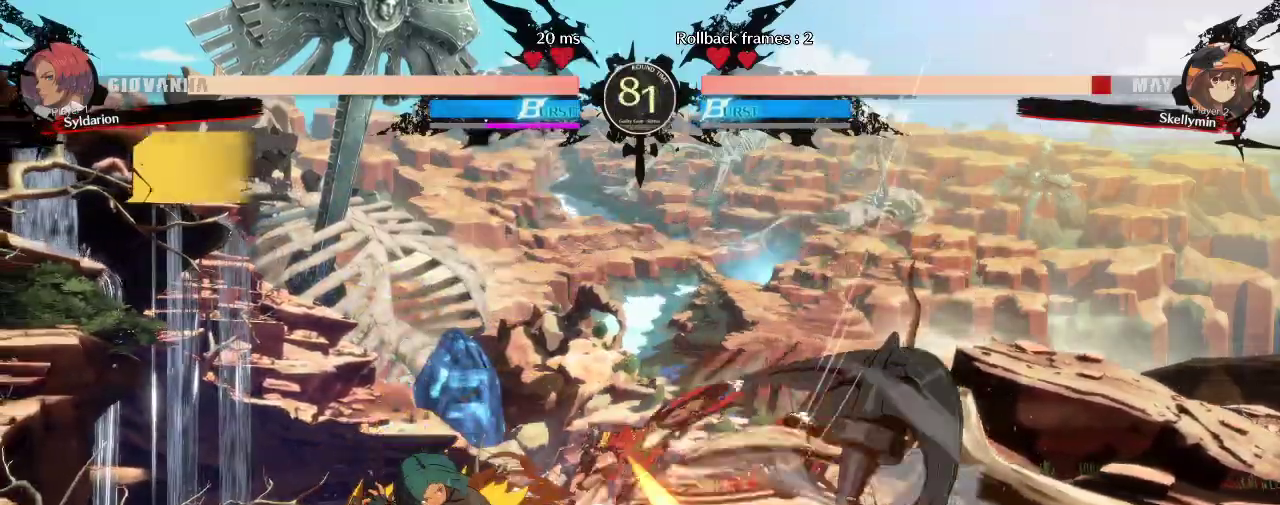
{"buttons": [], "left_stick": "left", "events": [[233, "left_stick", "down"], [367, "left_stick", "left"]]}
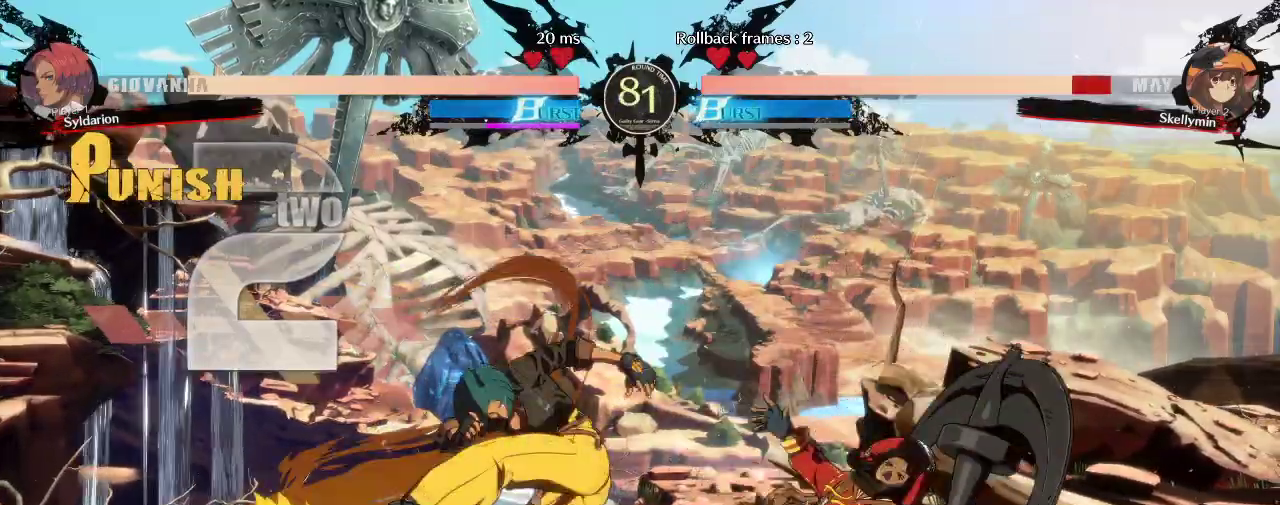
{"buttons": [], "left_stick": "center", "events": [[333, "left_stick", "center"]]}
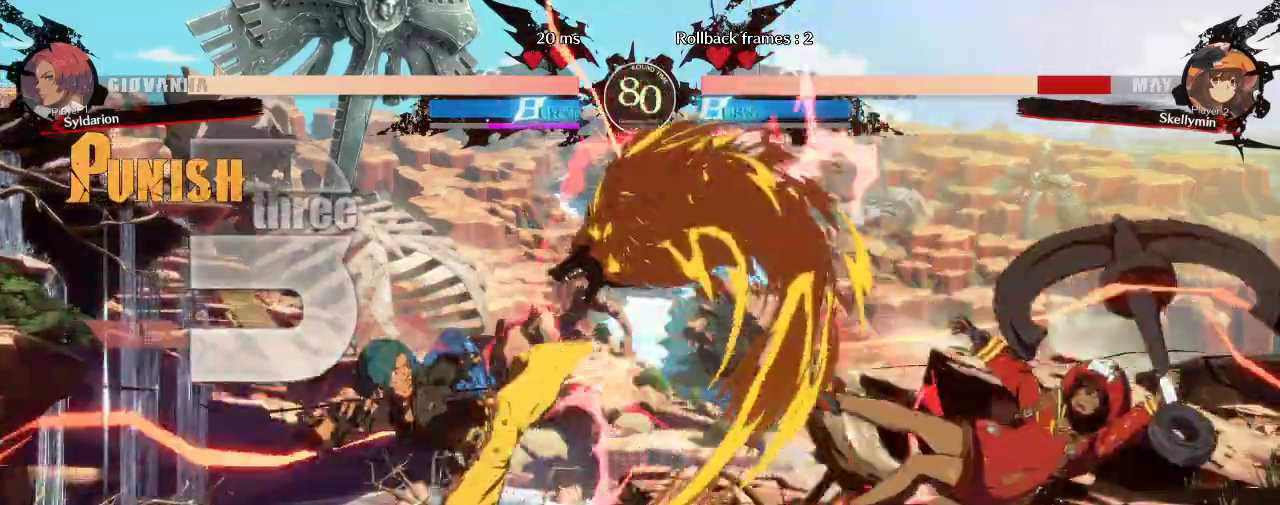
{"buttons": [], "left_stick": "right"}
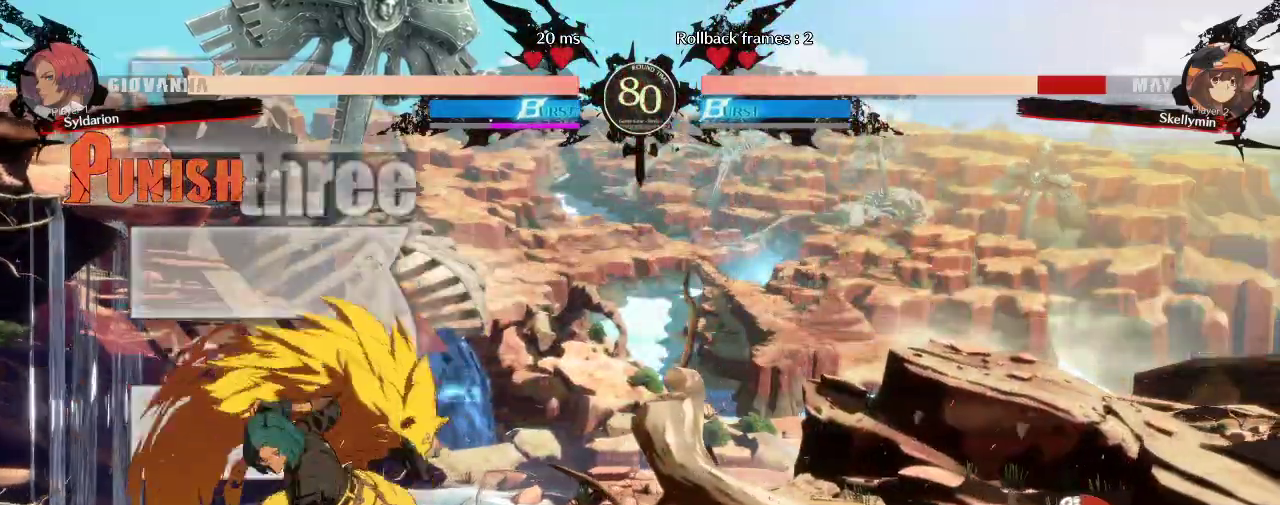
{"buttons": [], "left_stick": "center", "events": [[217, "left_stick", "down-left"], [350, "left_stick", "center"]]}
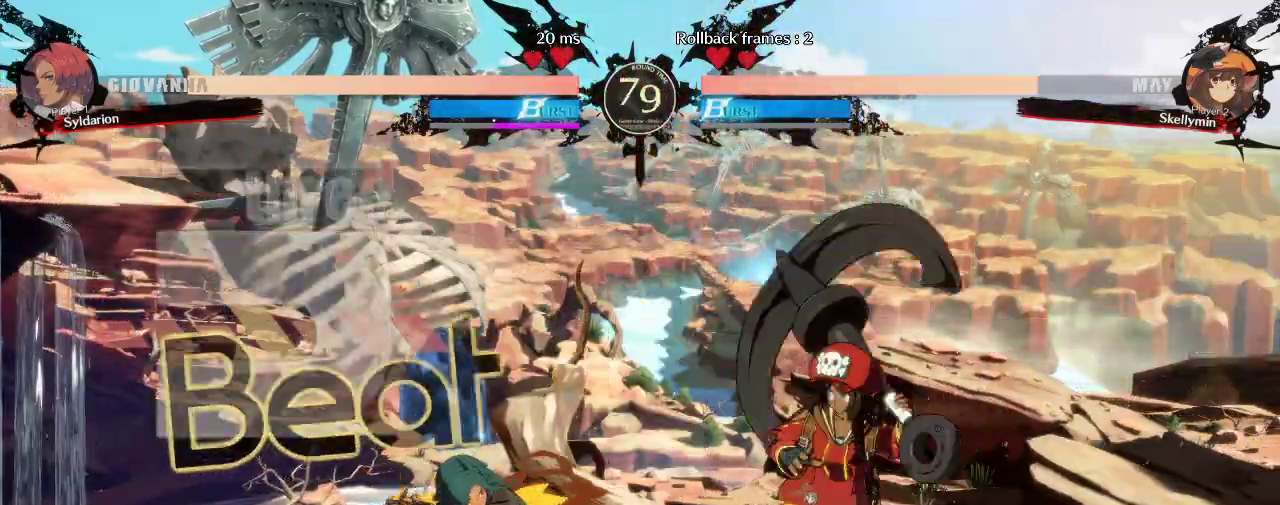
{"buttons": [], "left_stick": "center", "events": [[233, "left_stick", "down-left"], [483, "left_stick", "center"]]}
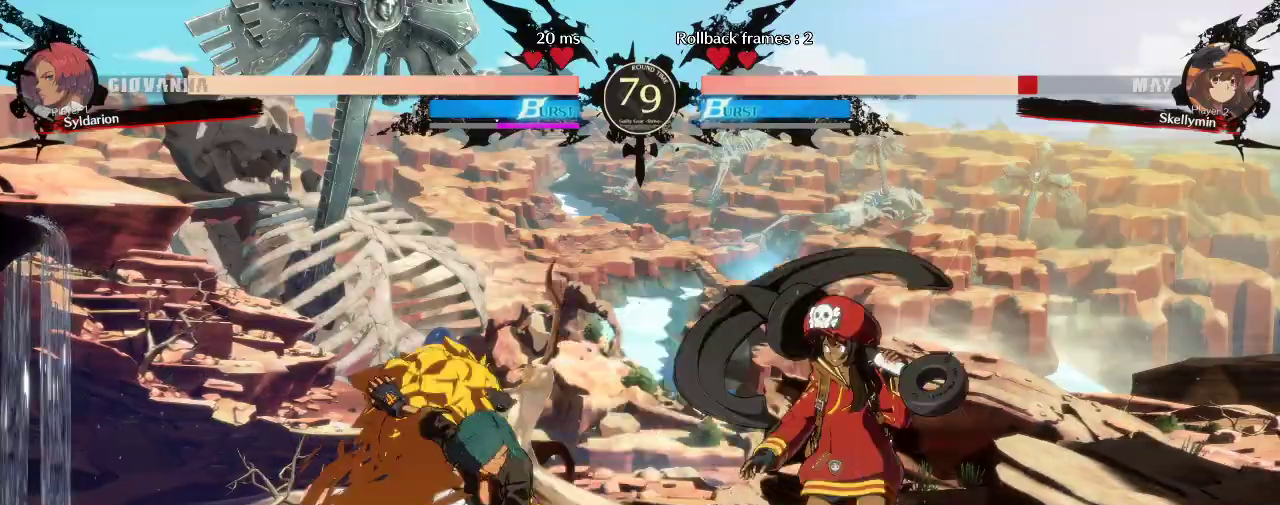
{"buttons": [], "left_stick": "center", "events": [[50, "left_stick", "down"], [267, "left_stick", "center"]]}
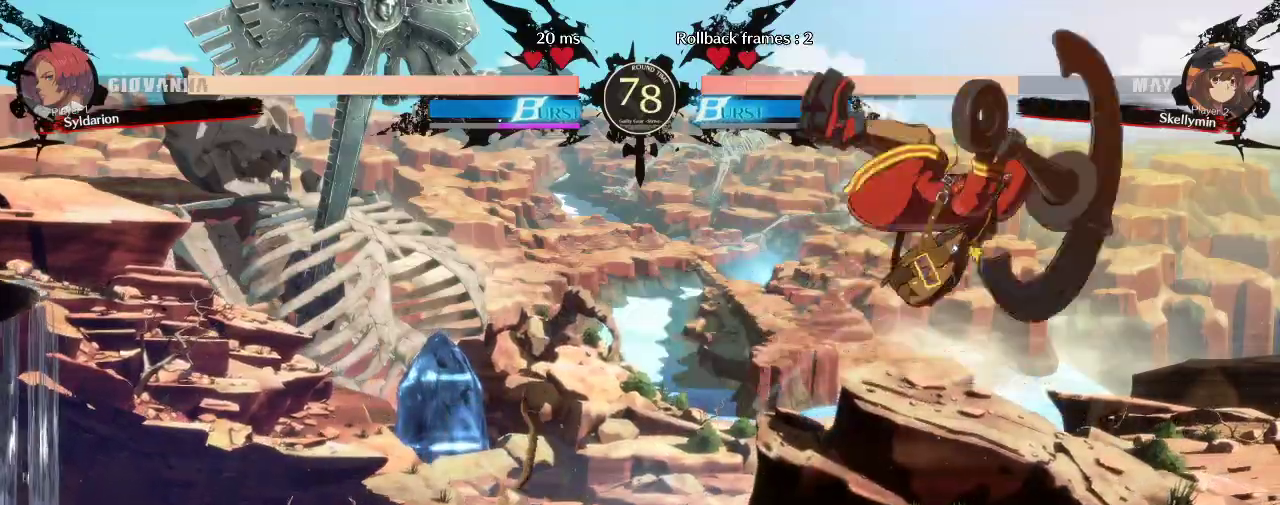
{"buttons": [], "left_stick": "left", "events": [[183, "left_stick", "left"]]}
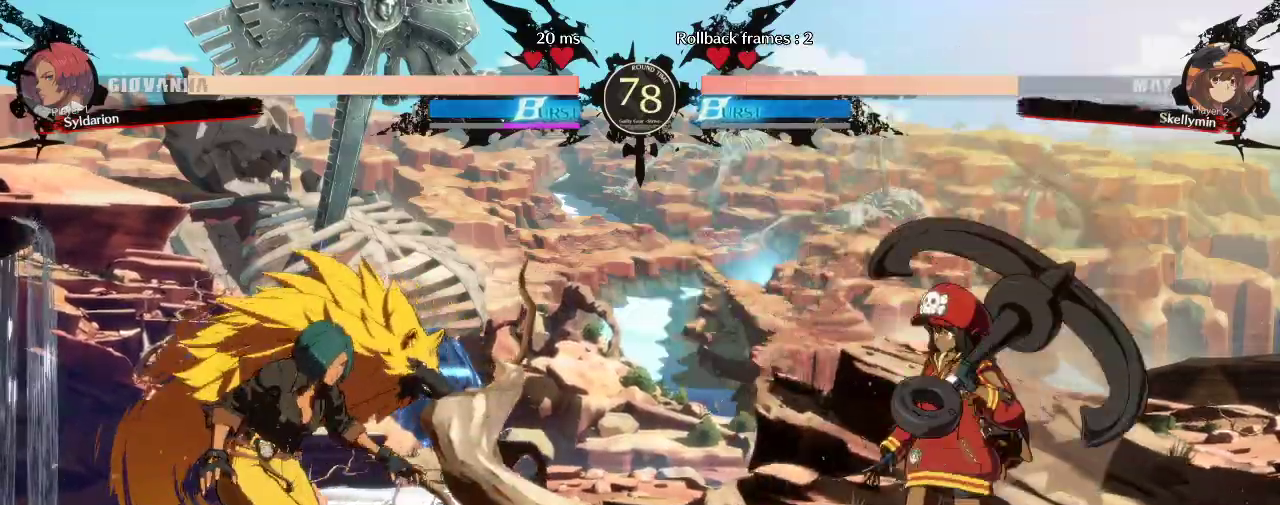
{"buttons": [], "left_stick": "left", "events": [[17, "left_stick", "down-left"], [400, "left_stick", "left"]]}
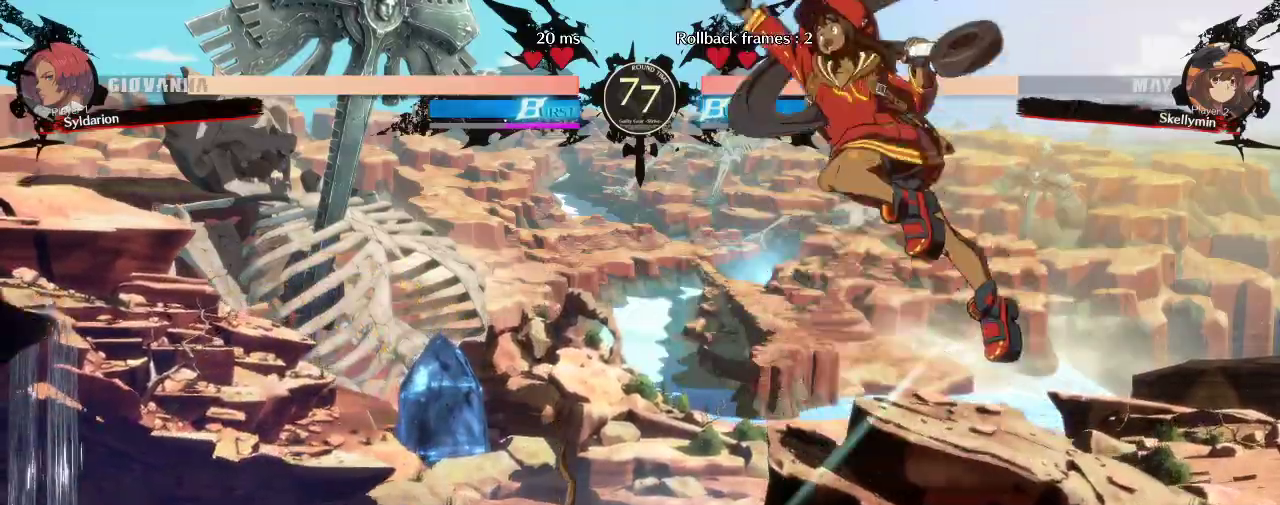
{"buttons": [], "left_stick": "right", "events": [[400, "left_stick", "right"]]}
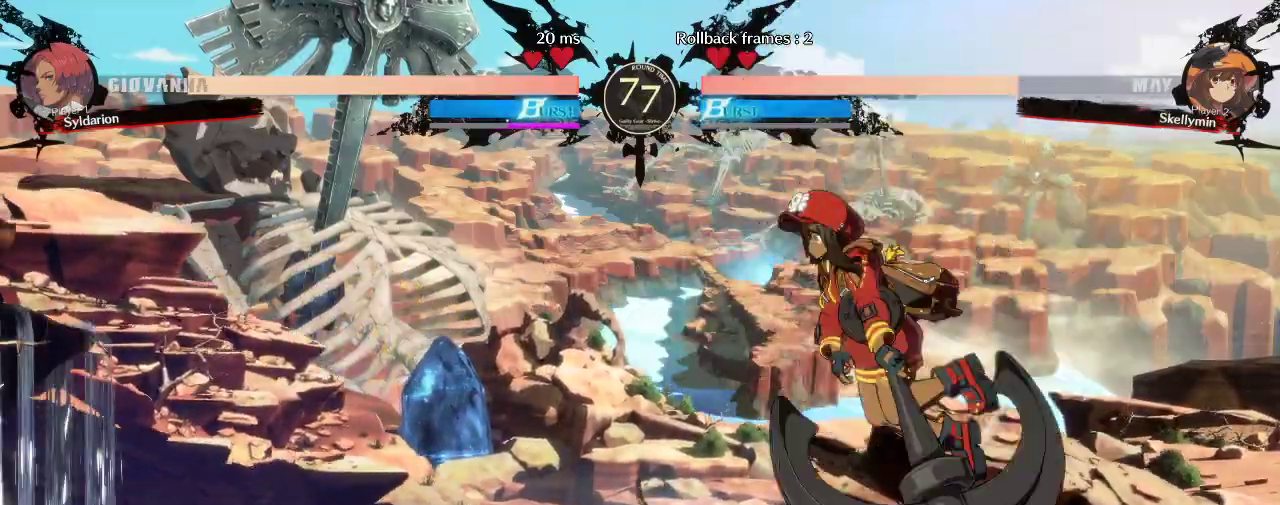
{"buttons": [], "left_stick": "down-left", "events": [[83, "left_stick", "down-left"]]}
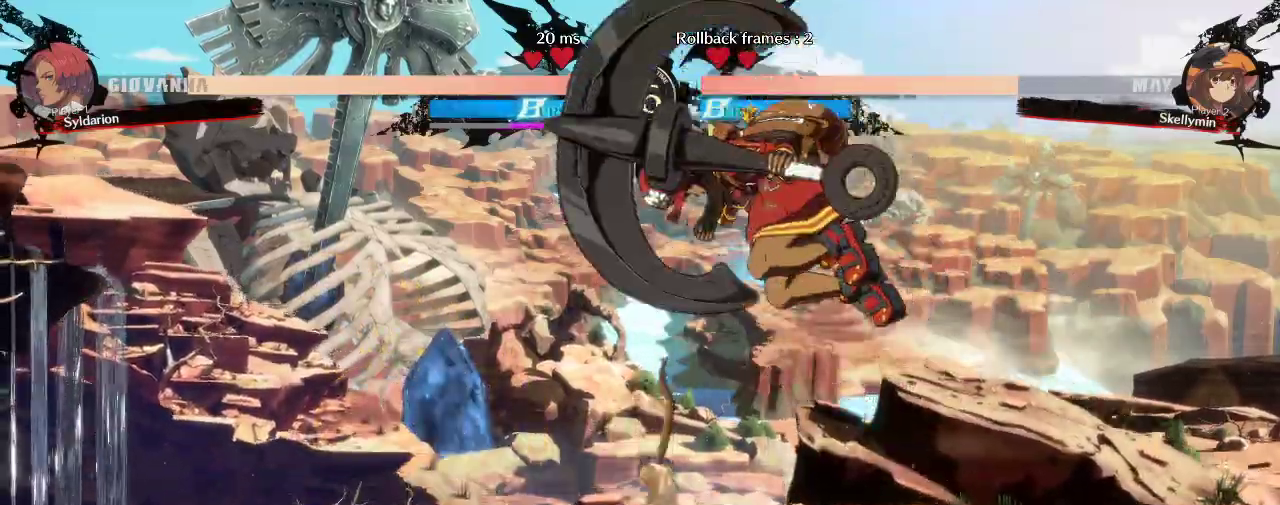
{"buttons": [], "left_stick": "down-left", "events": [[117, "left_stick", "left"], [483, "left_stick", "down-left"]]}
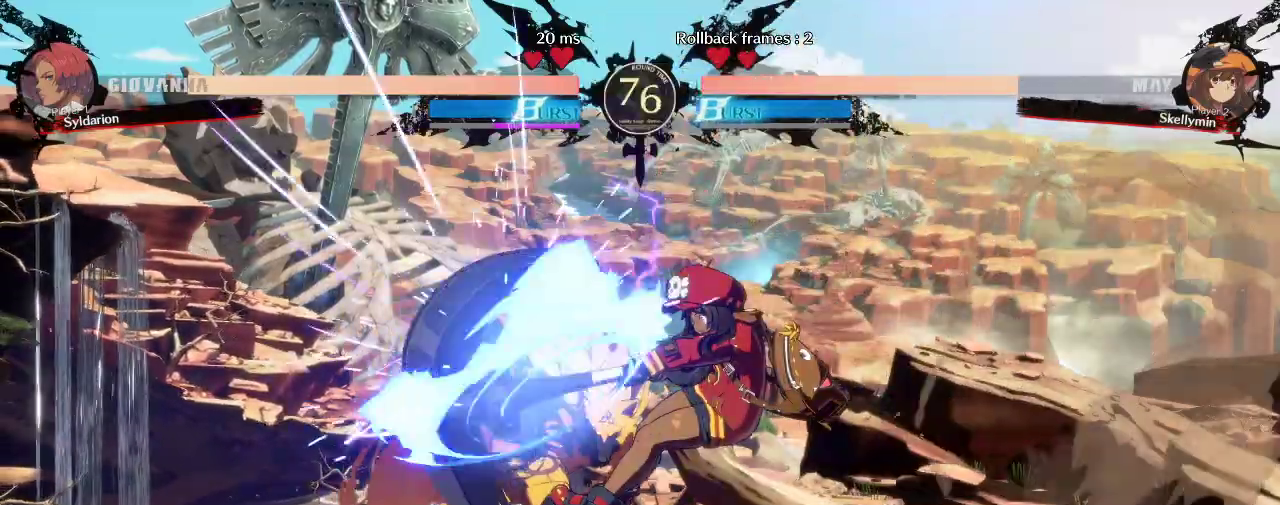
{"buttons": [], "left_stick": "down-left", "events": []}
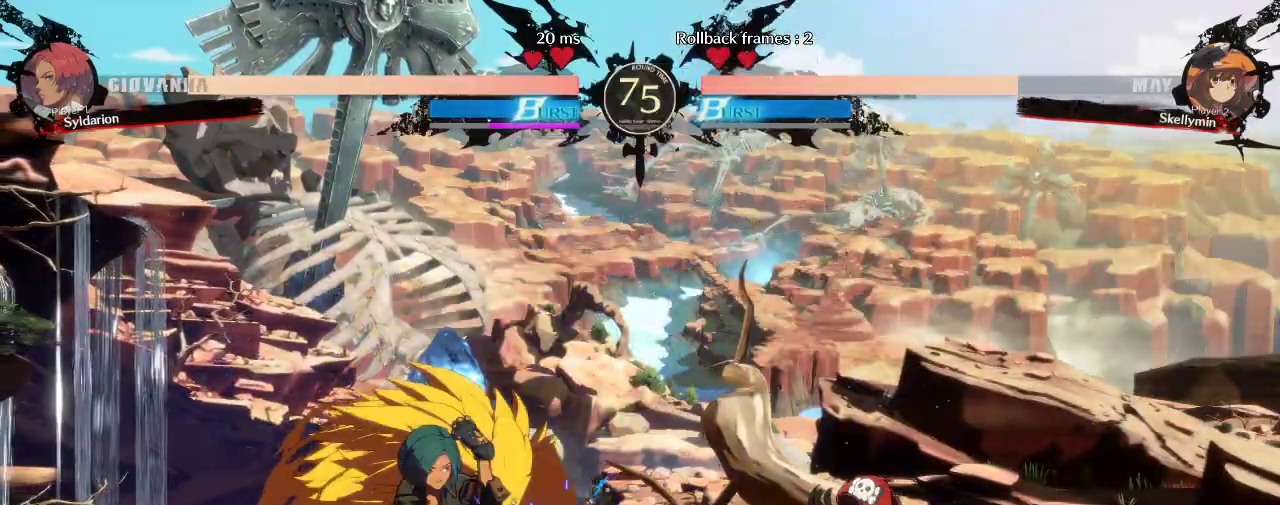
{"buttons": [], "left_stick": "left", "events": [[500, "left_stick", "left"]]}
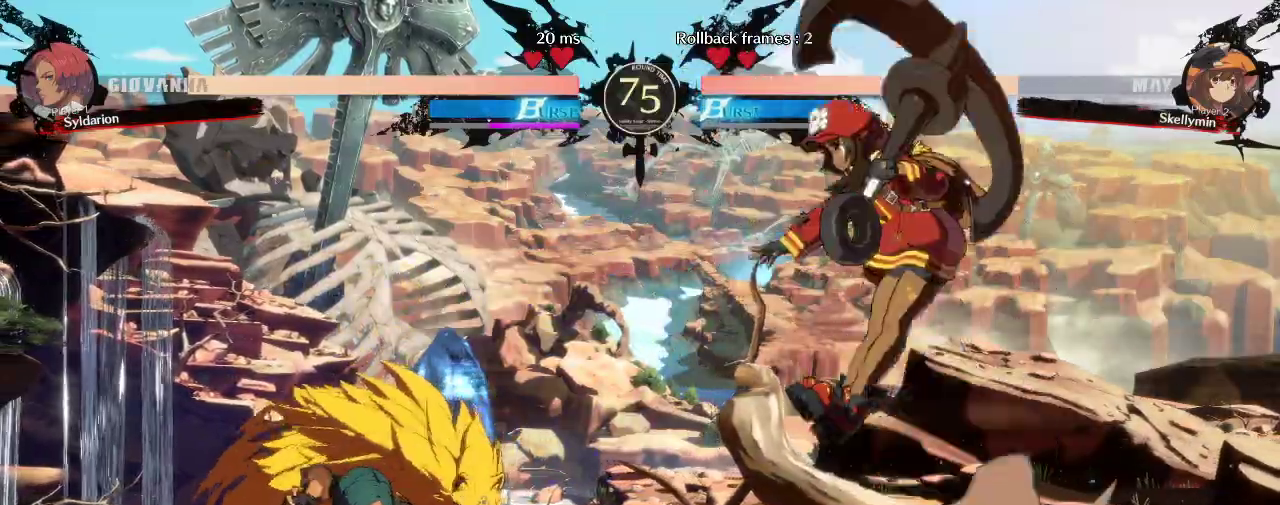
{"buttons": [], "left_stick": "right", "events": [[350, "left_stick", "right"]]}
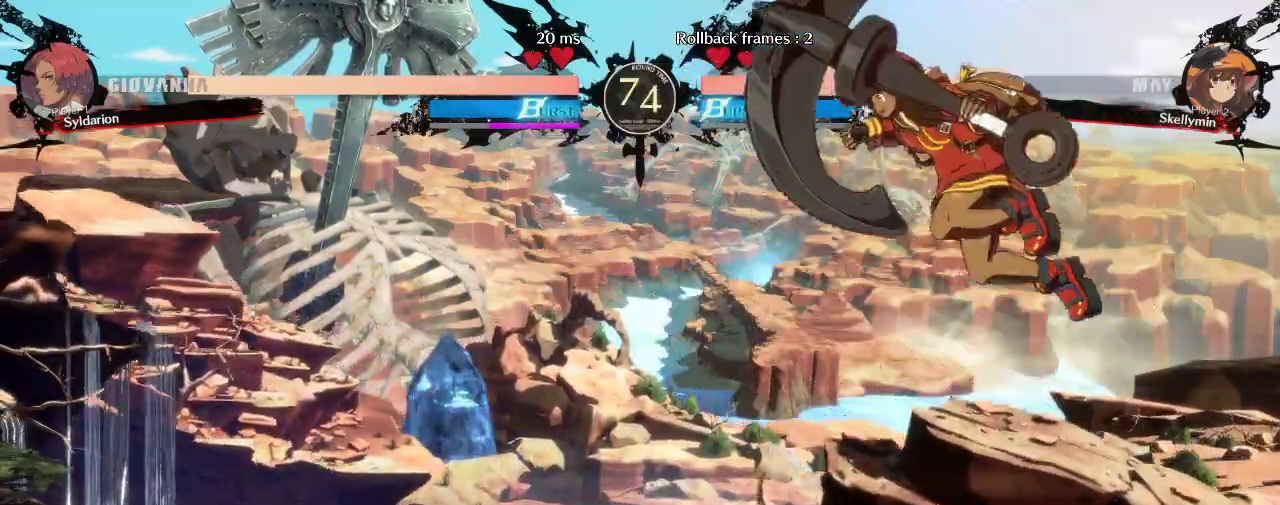
{"buttons": [], "left_stick": "right", "events": []}
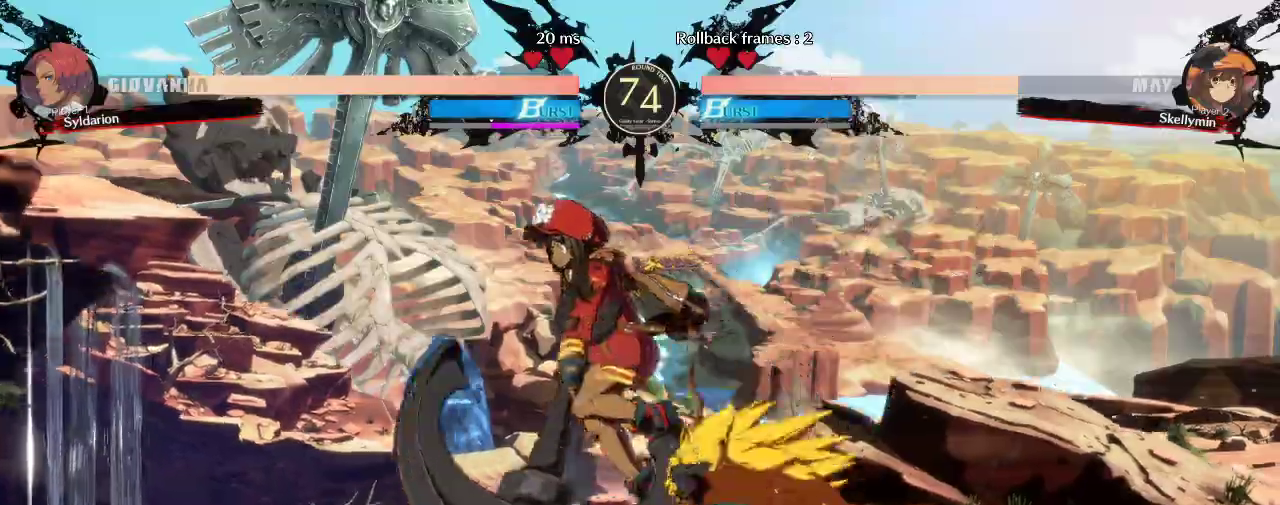
{"buttons": [], "left_stick": "center", "events": [[283, "left_stick", "center"]]}